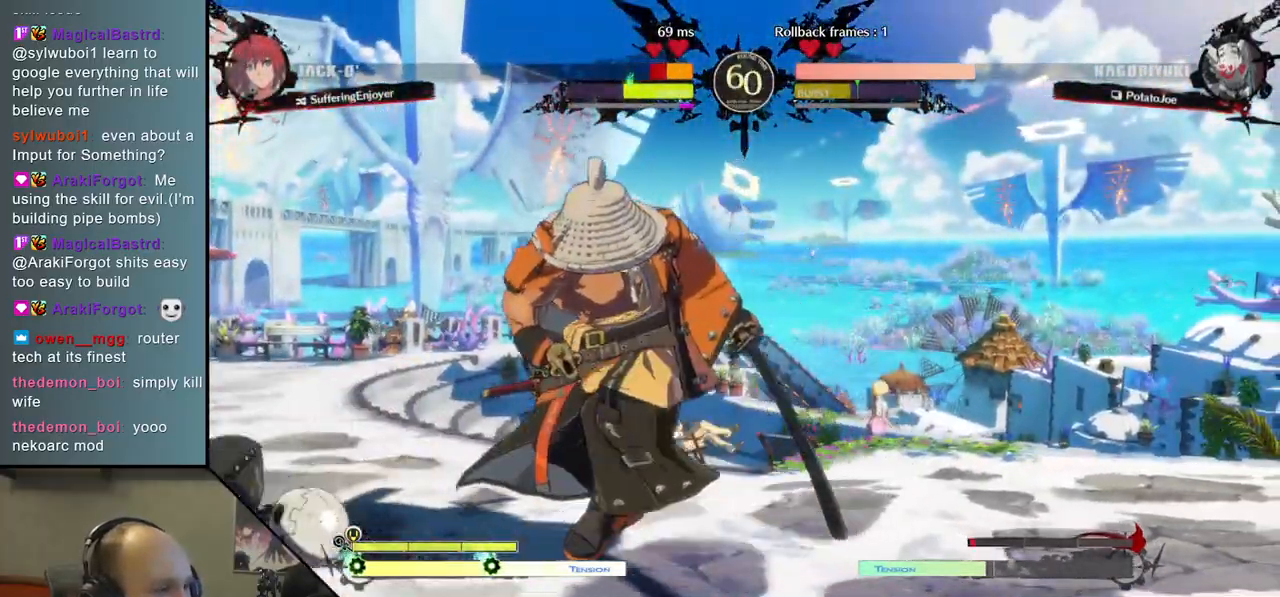
Gameplay with a controller (arcade stick); each line is a JSON object with the inputs held at the frame after it. "events" lists button and stick changes between this image and that frame as [ms after this image, input, new state], when the widget could be followed in between. Not read: L3 R3.
{"buttons": ["TRIANGLE"], "left_stick": "center", "right_stick": "center", "events": [[150, "TRIANGLE", "down"], [167, "left_stick", "center"], [167, "right_stick", "center"], [267, "TRIANGLE", "up"], [417, "TRIANGLE", "down"]]}
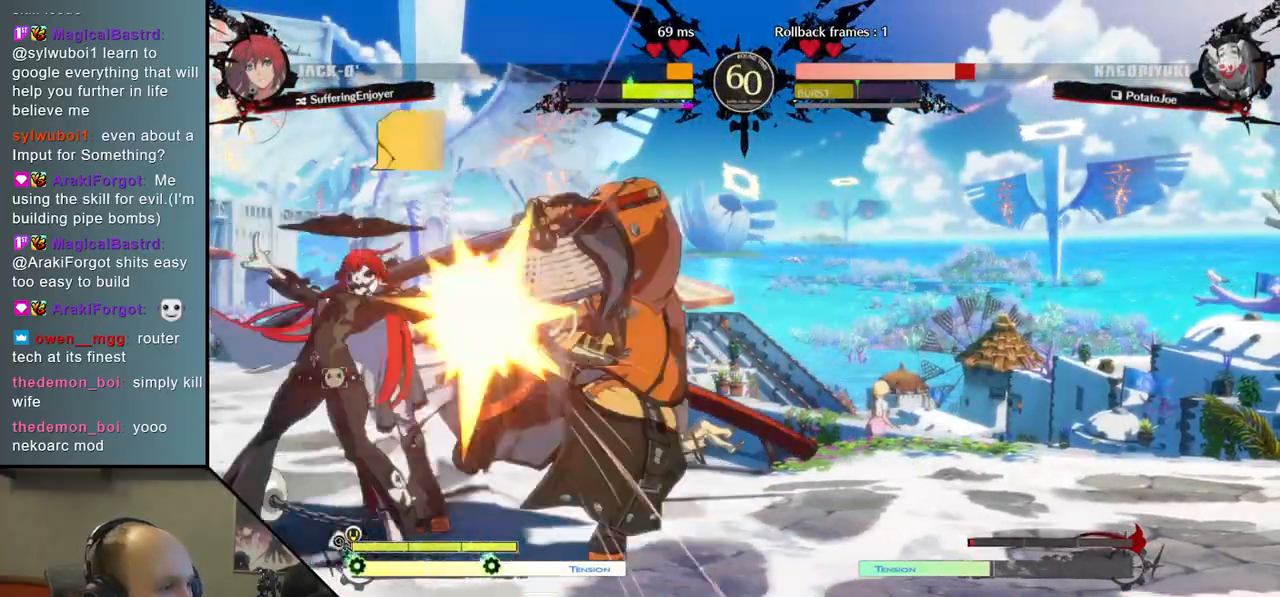
{"buttons": [], "left_stick": "right", "right_stick": "right", "events": [[33, "TRIANGLE", "up"], [150, "TRIANGLE", "down"], [250, "TRIANGLE", "up"], [383, "left_stick", "right"], [383, "right_stick", "right"]]}
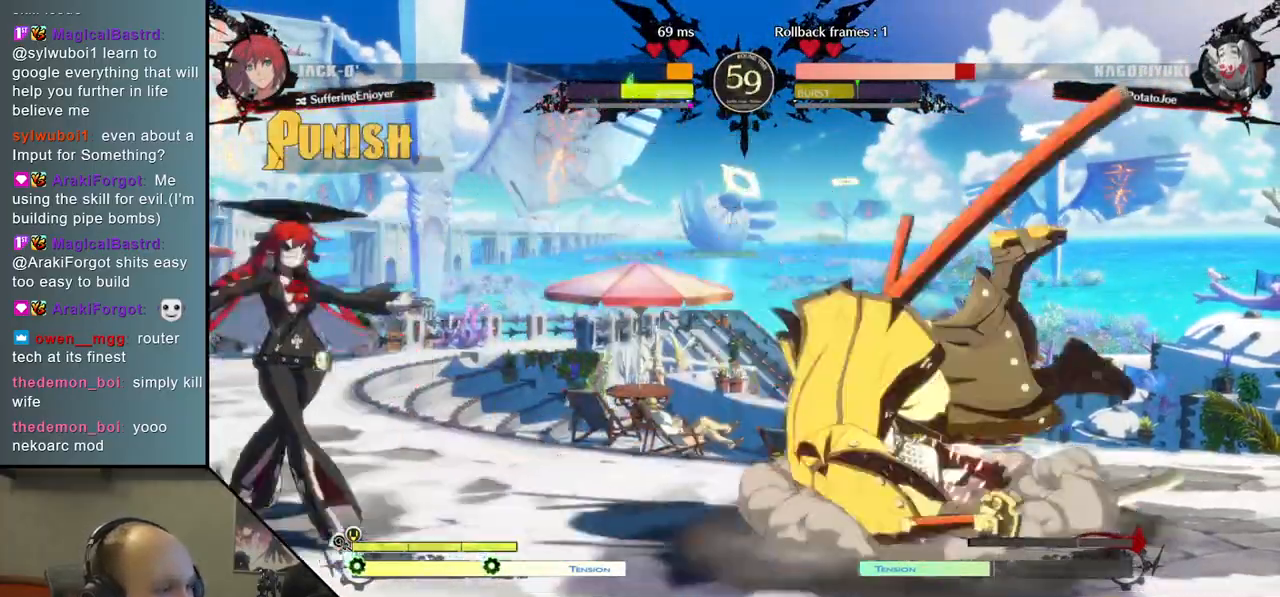
{"buttons": [], "left_stick": "center", "right_stick": "center", "events": [[317, "left_stick", "center"], [317, "right_stick", "center"], [333, "TRIANGLE", "down"], [433, "TRIANGLE", "up"]]}
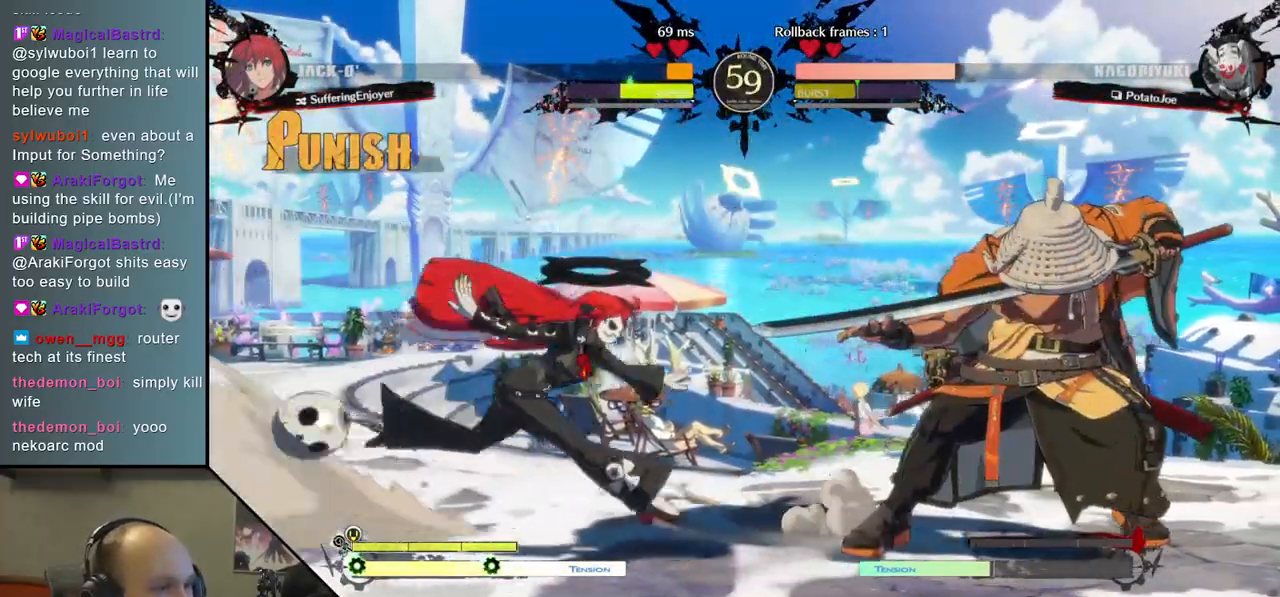
{"buttons": ["TRIANGLE"], "left_stick": "center", "right_stick": "center", "events": [[50, "TRIANGLE", "down"], [133, "TRIANGLE", "up"], [150, "left_stick", "right"], [150, "right_stick", "right"], [233, "TRIANGLE", "down"], [317, "TRIANGLE", "up"], [317, "left_stick", "center"], [317, "right_stick", "center"], [433, "TRIANGLE", "down"]]}
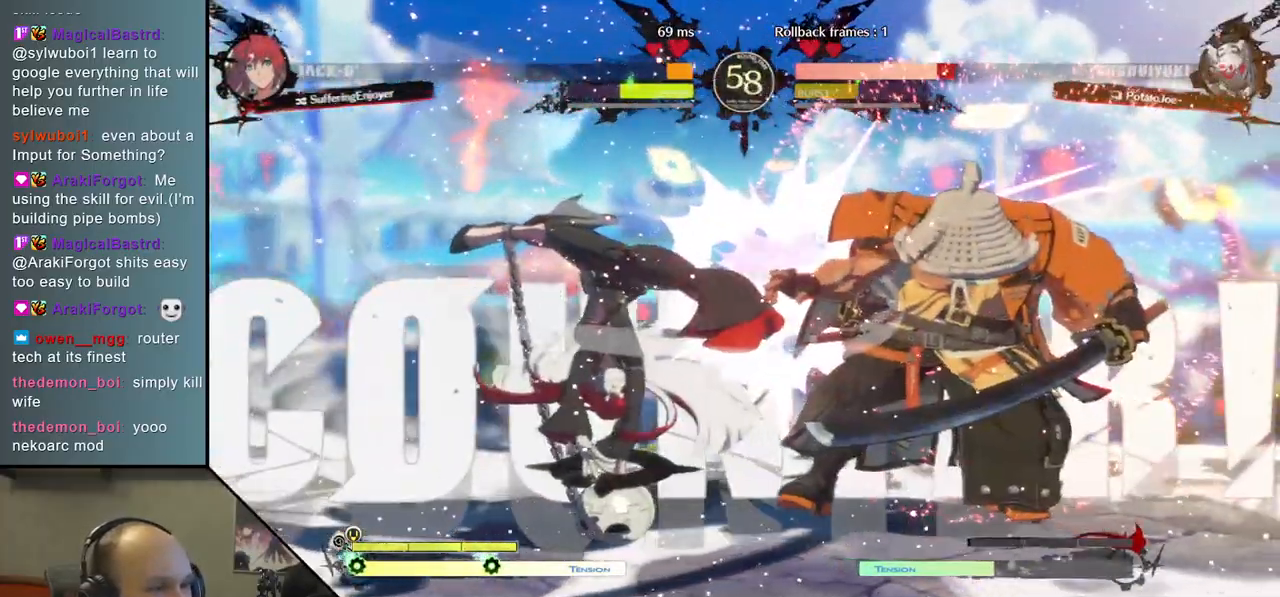
{"buttons": [], "left_stick": "right", "right_stick": "right", "events": [[33, "TRIANGLE", "up"], [67, "left_stick", "right"], [67, "right_stick", "right"]]}
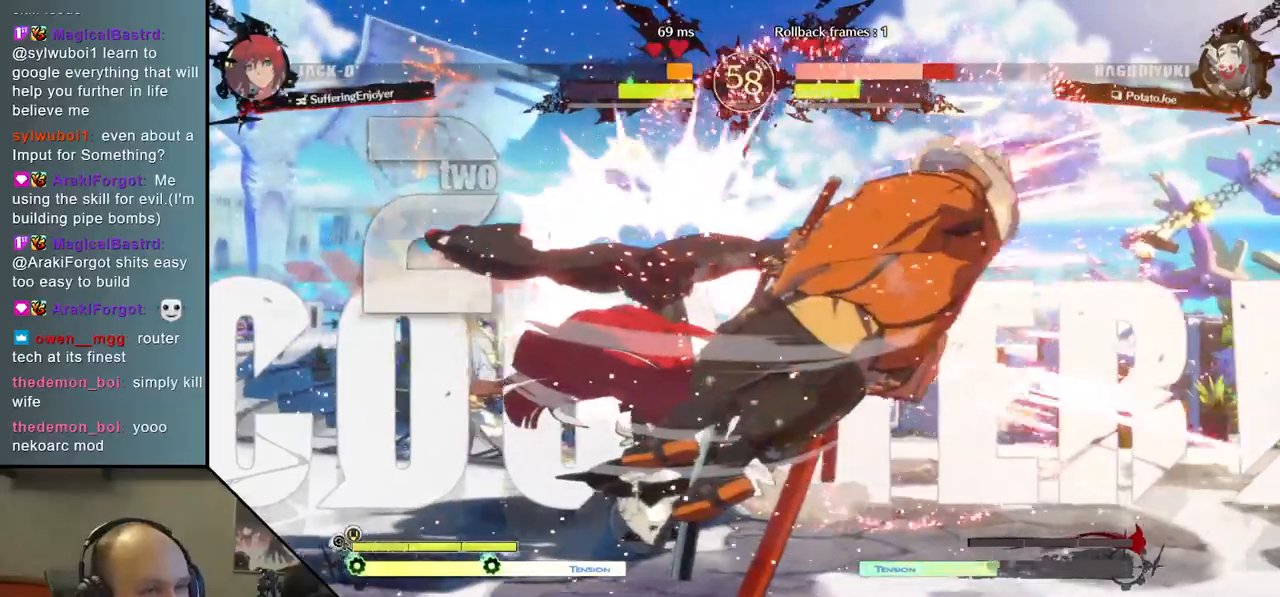
{"buttons": [], "left_stick": "right", "right_stick": "right", "events": []}
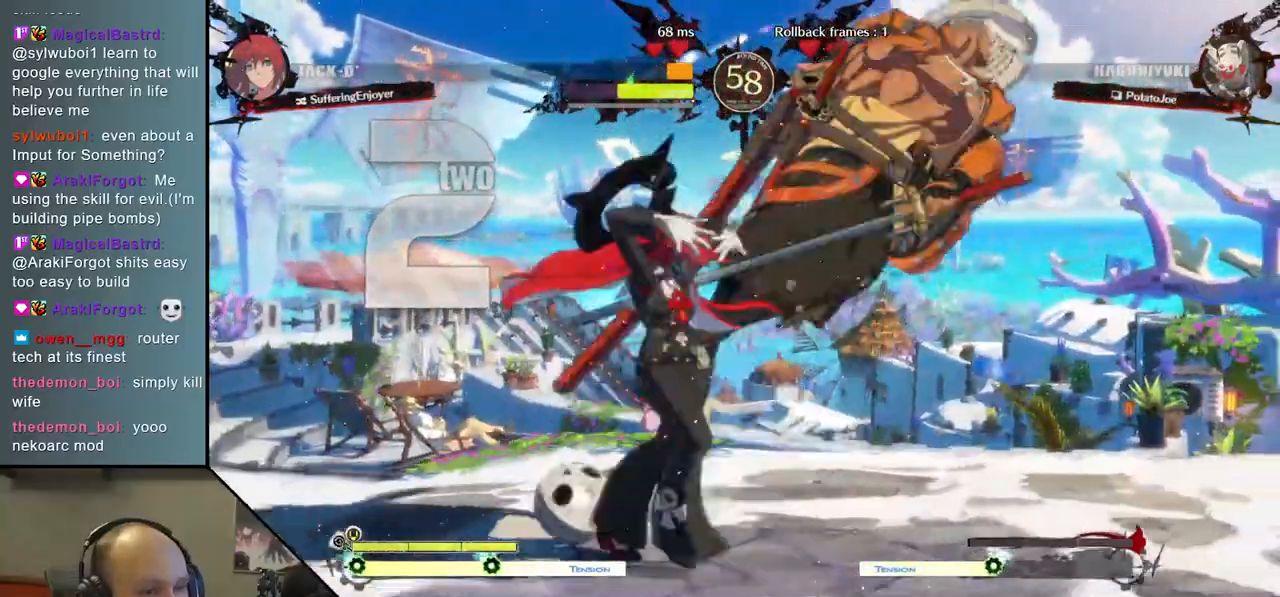
{"buttons": [], "left_stick": "right", "right_stick": "right", "events": []}
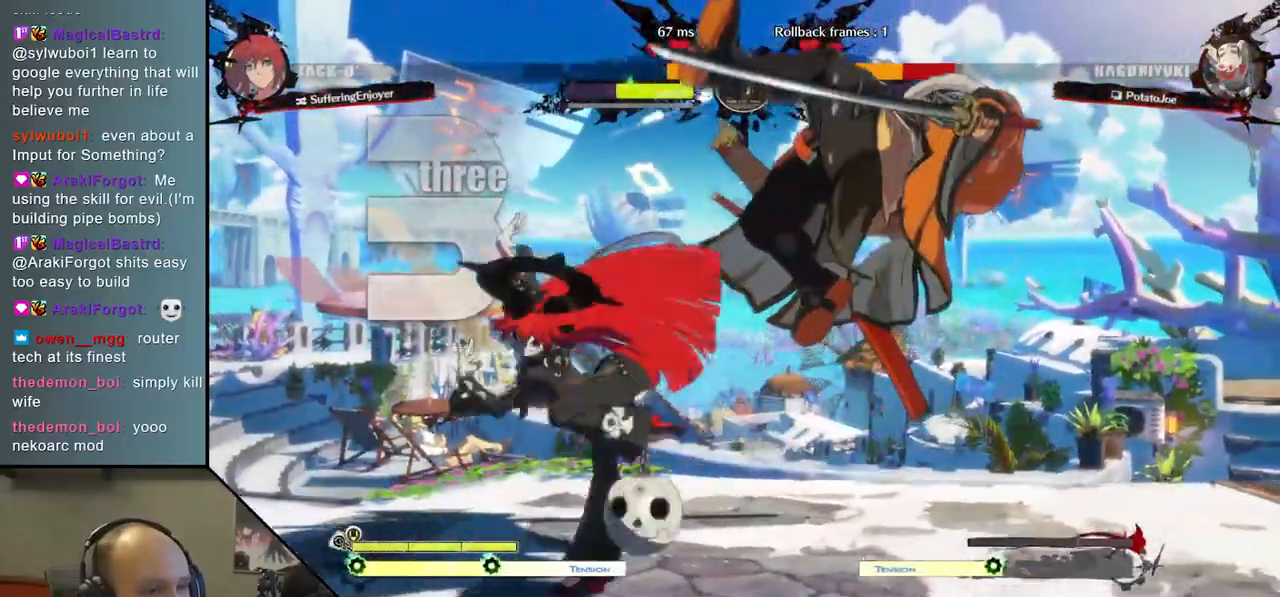
{"buttons": [], "left_stick": "right", "right_stick": "right", "events": []}
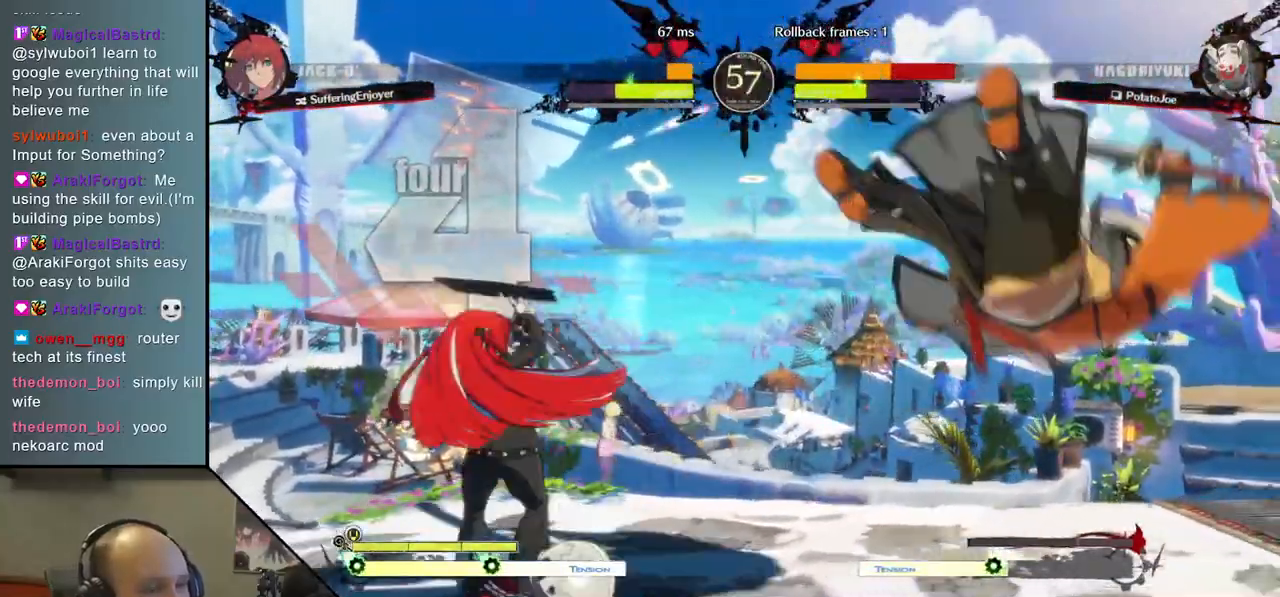
{"buttons": [], "left_stick": "right", "right_stick": "right", "events": []}
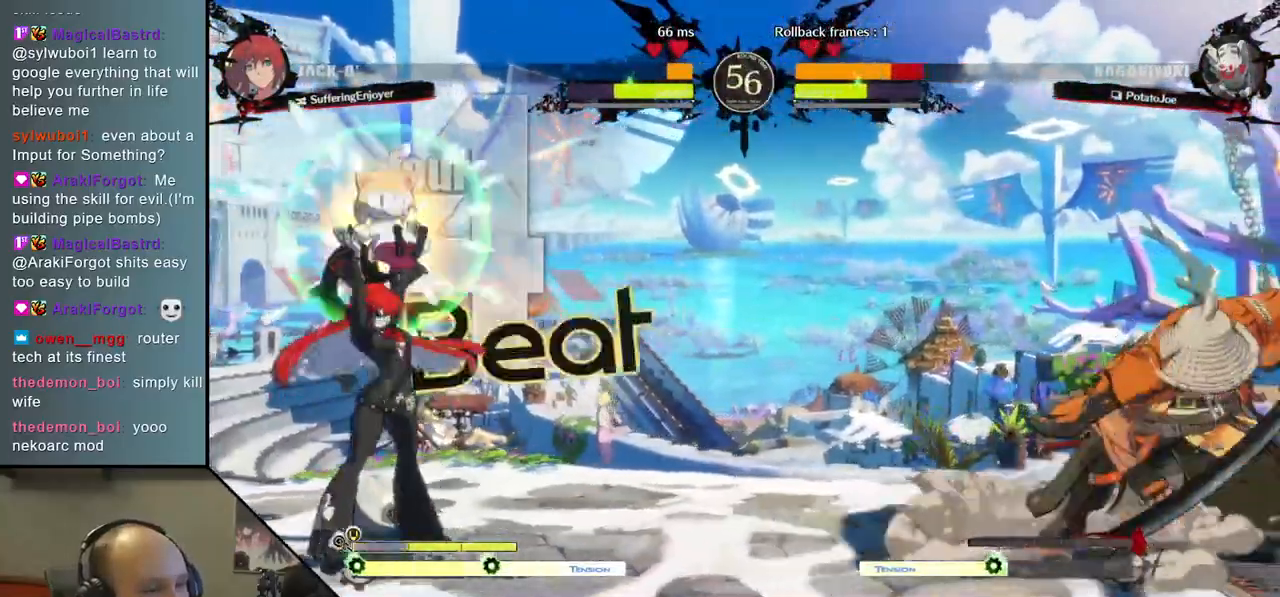
{"buttons": [], "left_stick": "right", "right_stick": "right", "events": []}
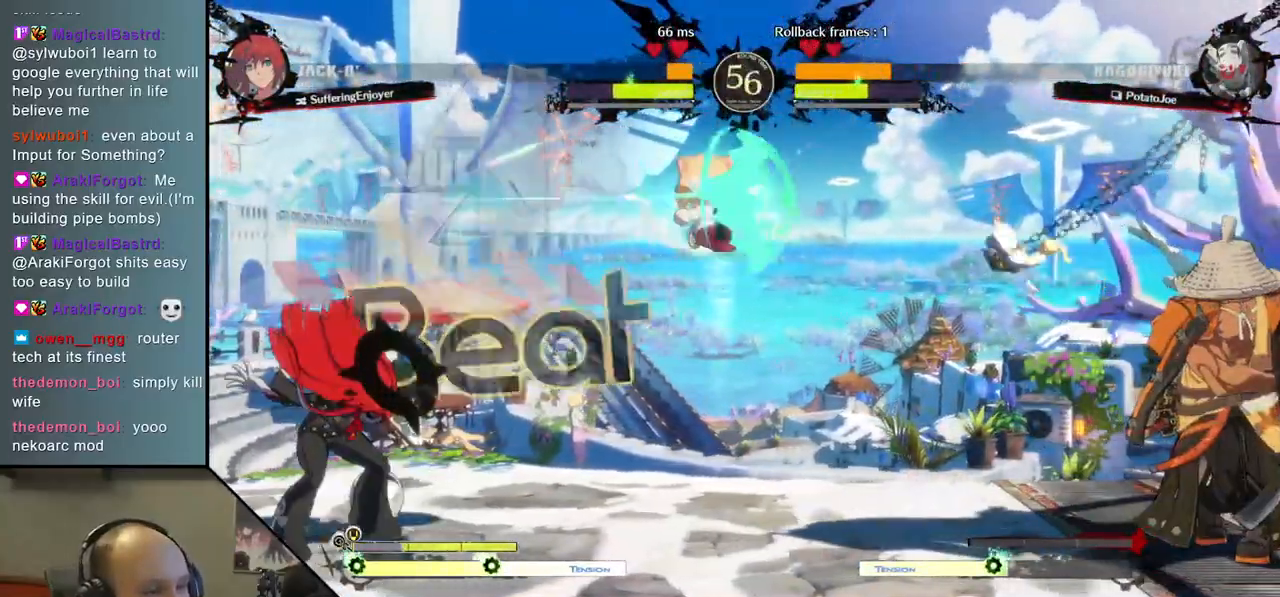
{"buttons": [], "left_stick": "left", "right_stick": "left", "events": [[267, "left_stick", "left"], [267, "right_stick", "left"], [367, "R1", "down"], [450, "R1", "up"]]}
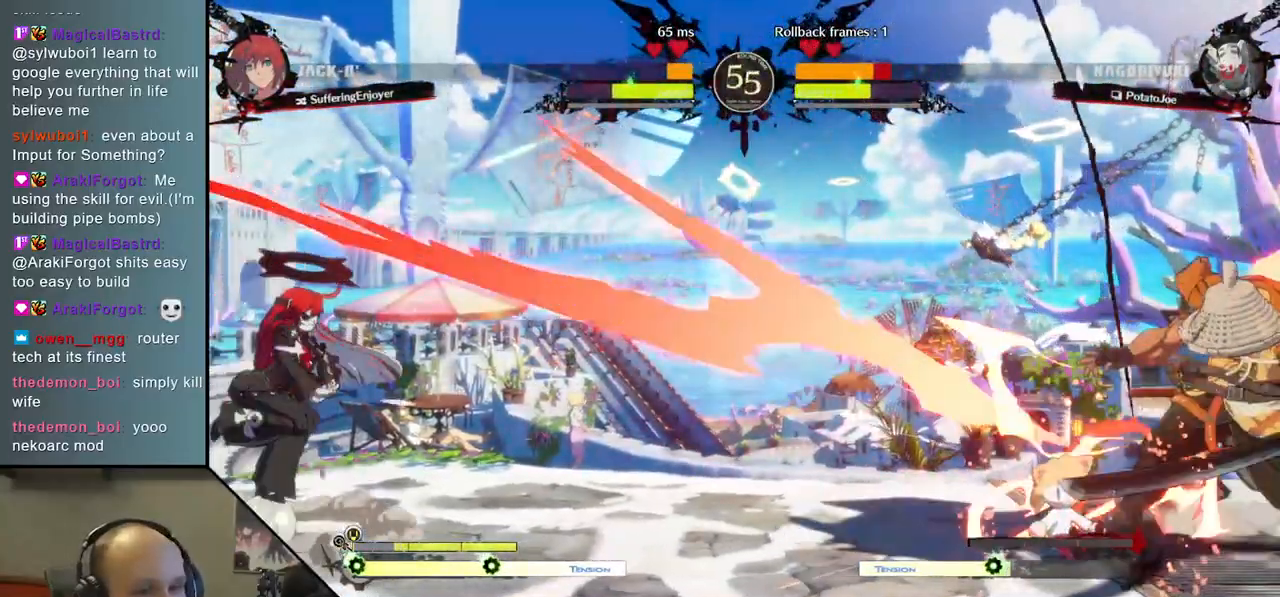
{"buttons": [], "left_stick": "down-right", "right_stick": "down-right", "events": [[50, "left_stick", "center"], [50, "right_stick", "center"], [67, "R1", "down"], [133, "left_stick", "right"], [133, "right_stick", "right"], [167, "R1", "up"], [267, "left_stick", "down-right"], [267, "right_stick", "down-right"]]}
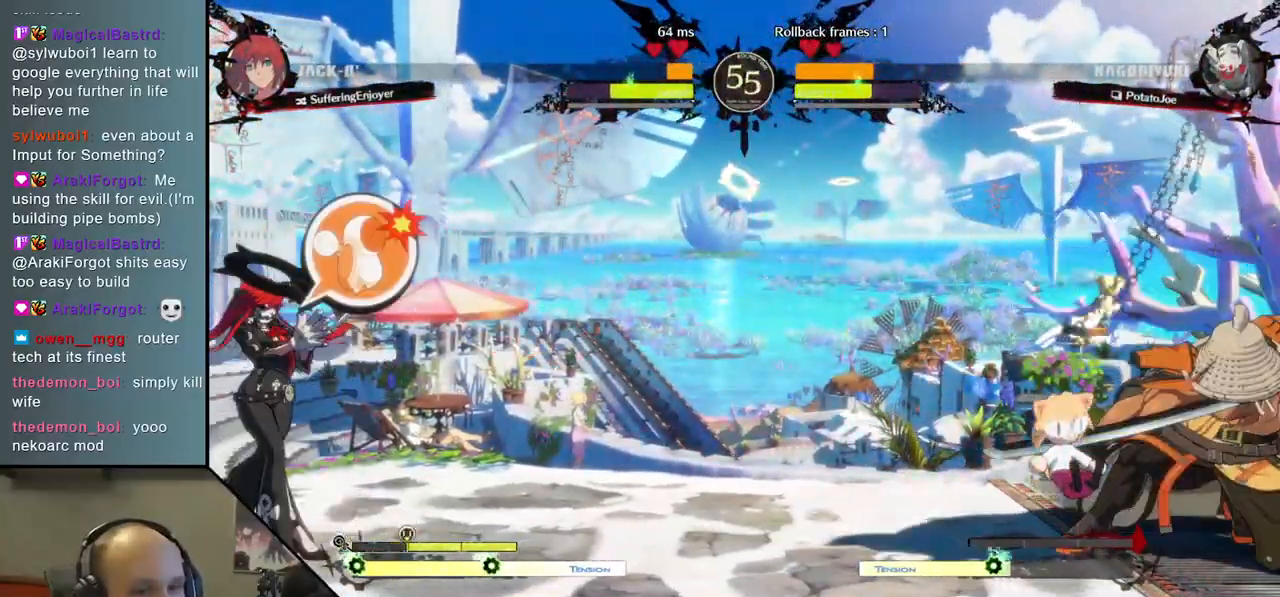
{"buttons": [], "left_stick": "down-right", "right_stick": "down-right", "events": []}
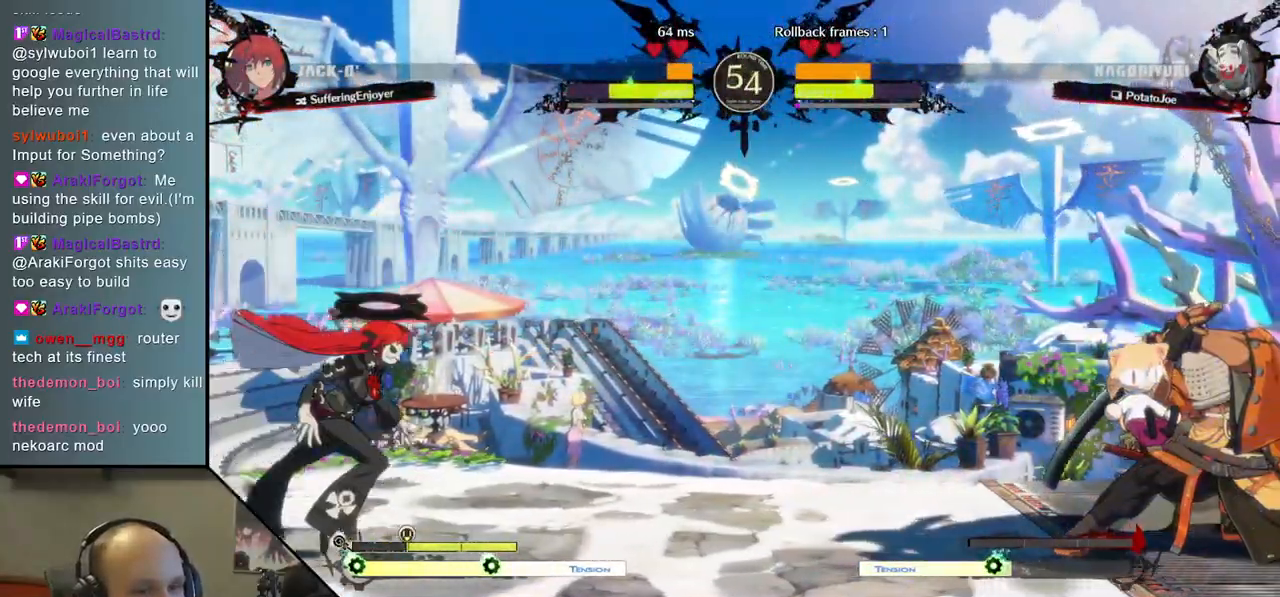
{"buttons": [], "left_stick": "center", "right_stick": "center", "events": [[200, "R1", "down"], [250, "R1", "up"], [283, "left_stick", "center"], [283, "right_stick", "center"], [367, "R1", "down"], [433, "R1", "up"]]}
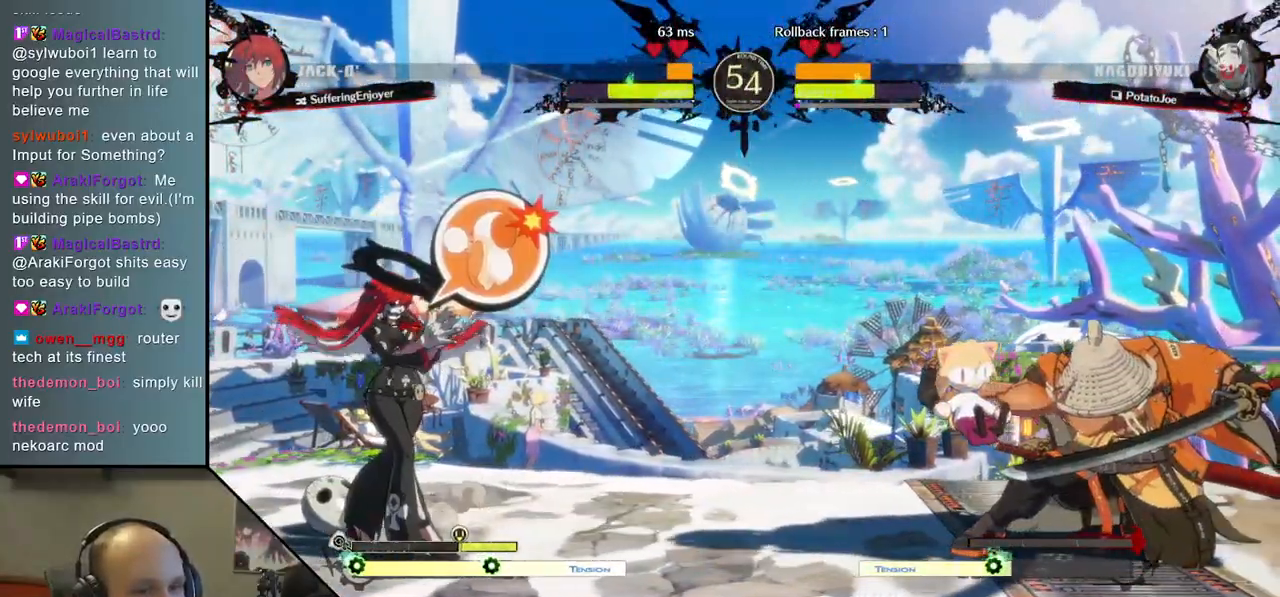
{"buttons": [], "left_stick": "right", "right_stick": "right", "events": [[117, "left_stick", "right"], [117, "right_stick", "right"]]}
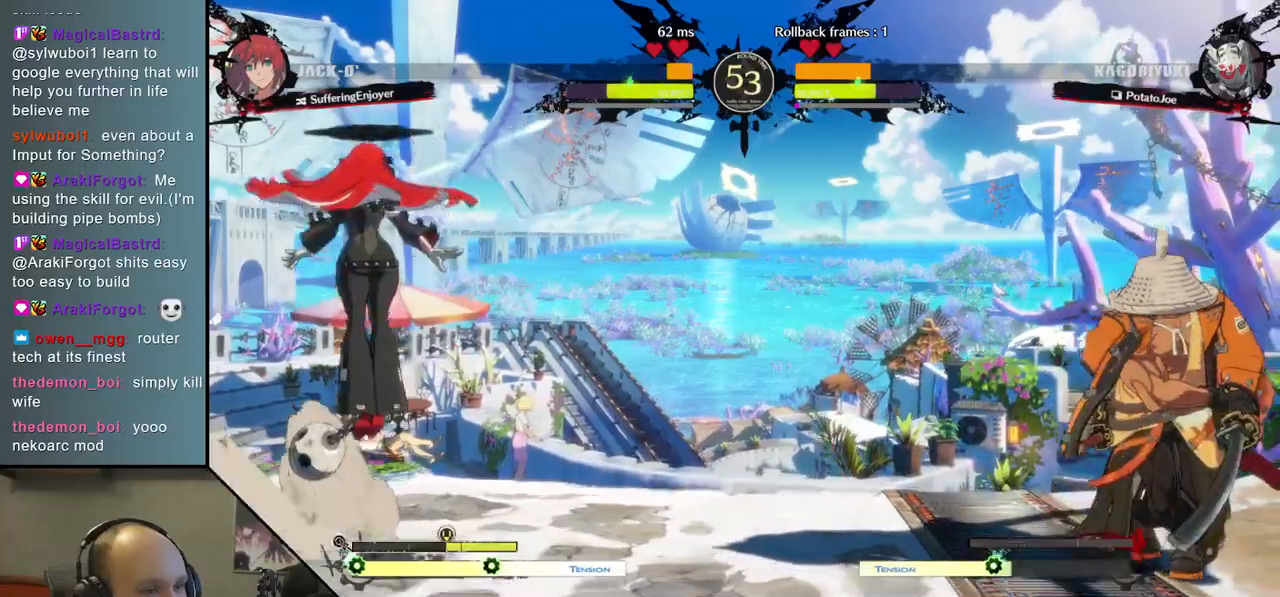
{"buttons": [], "left_stick": "down", "right_stick": "down", "events": [[183, "left_stick", "down"], [183, "right_stick", "down"], [250, "left_stick", "left"], [250, "right_stick", "left"], [267, "TRIANGLE", "down"], [350, "left_stick", "center"], [350, "right_stick", "center"], [367, "TRIANGLE", "up"], [400, "left_stick", "right"], [400, "right_stick", "right"], [467, "left_stick", "down"], [467, "right_stick", "down"]]}
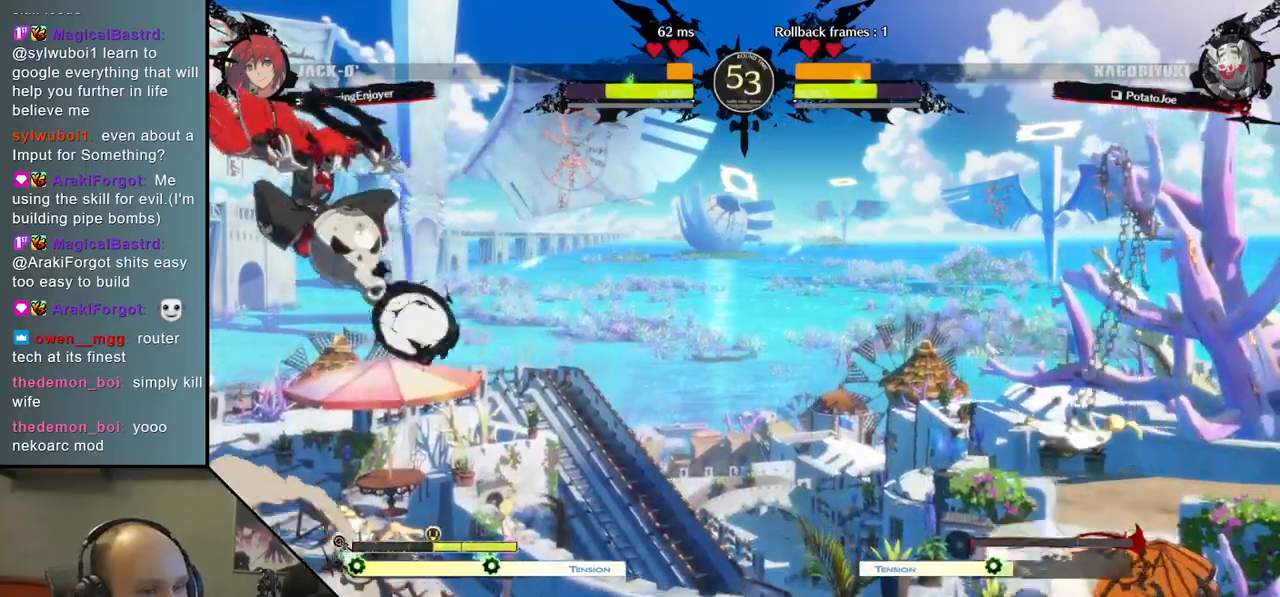
{"buttons": [], "left_stick": "right", "right_stick": "right", "events": [[50, "left_stick", "left"], [50, "right_stick", "left"], [83, "L2", "down"], [167, "L2", "up"], [167, "left_stick", "center"], [167, "right_stick", "center"], [233, "left_stick", "right"], [233, "right_stick", "right"]]}
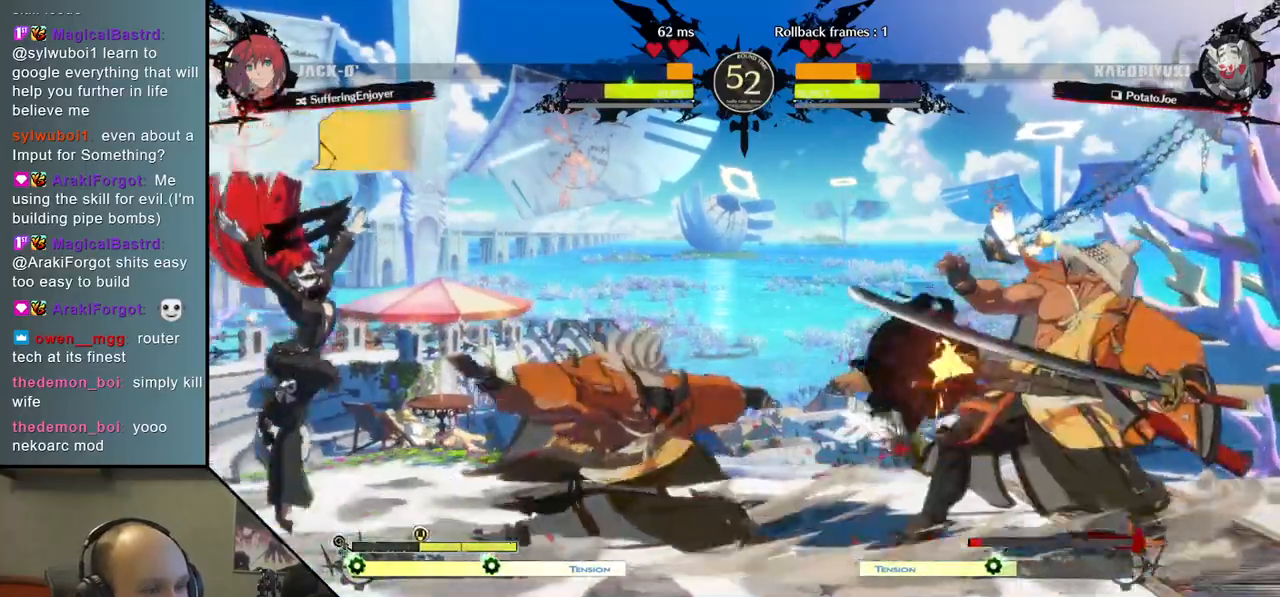
{"buttons": [], "left_stick": "right", "right_stick": "right", "events": []}
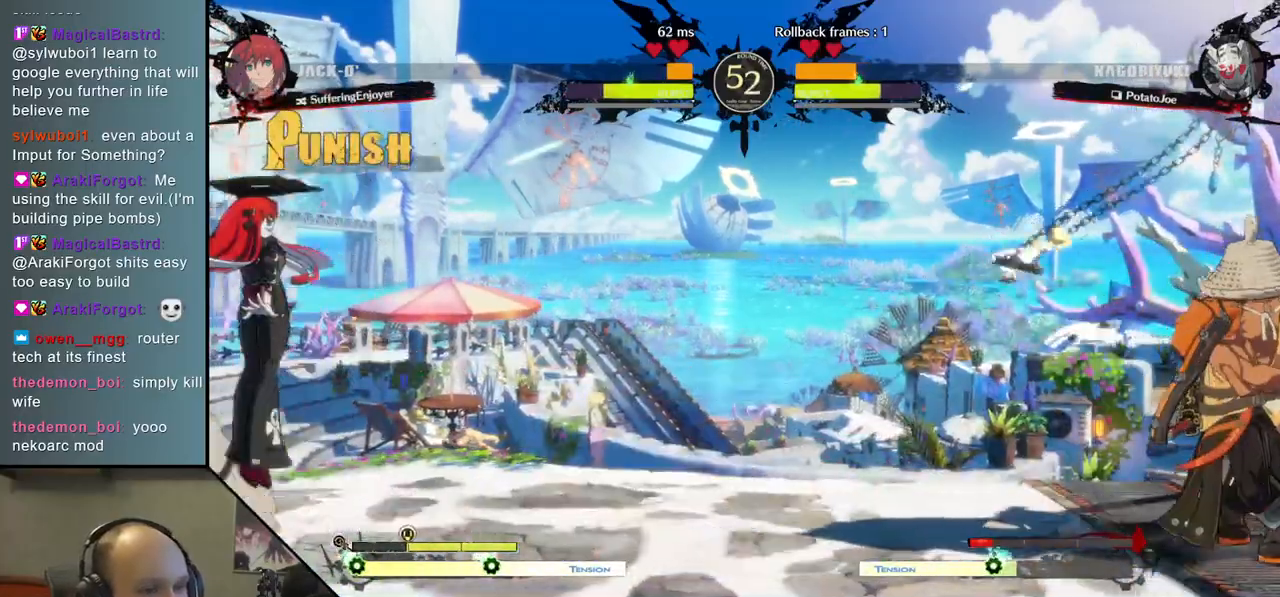
{"buttons": [], "left_stick": "right", "right_stick": "right", "events": [[100, "left_stick", "down"], [100, "right_stick", "down"], [167, "left_stick", "left"], [167, "right_stick", "left"], [267, "left_stick", "up"], [267, "right_stick", "up"], [333, "left_stick", "right"], [333, "right_stick", "right"]]}
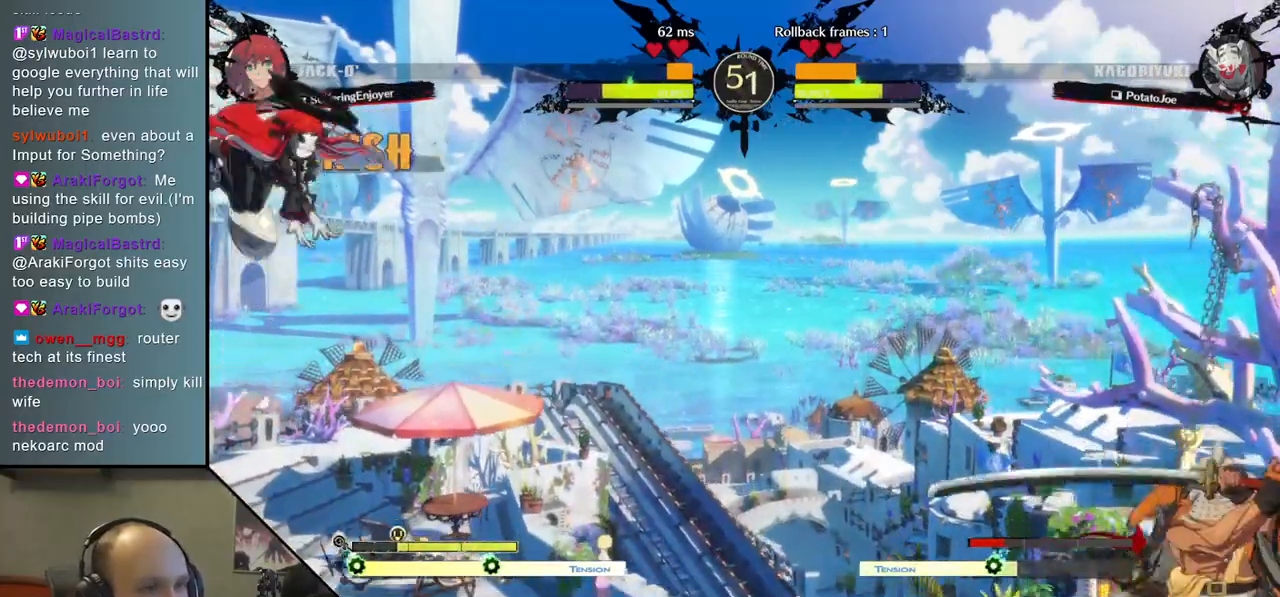
{"buttons": [], "left_stick": "right", "right_stick": "right", "events": []}
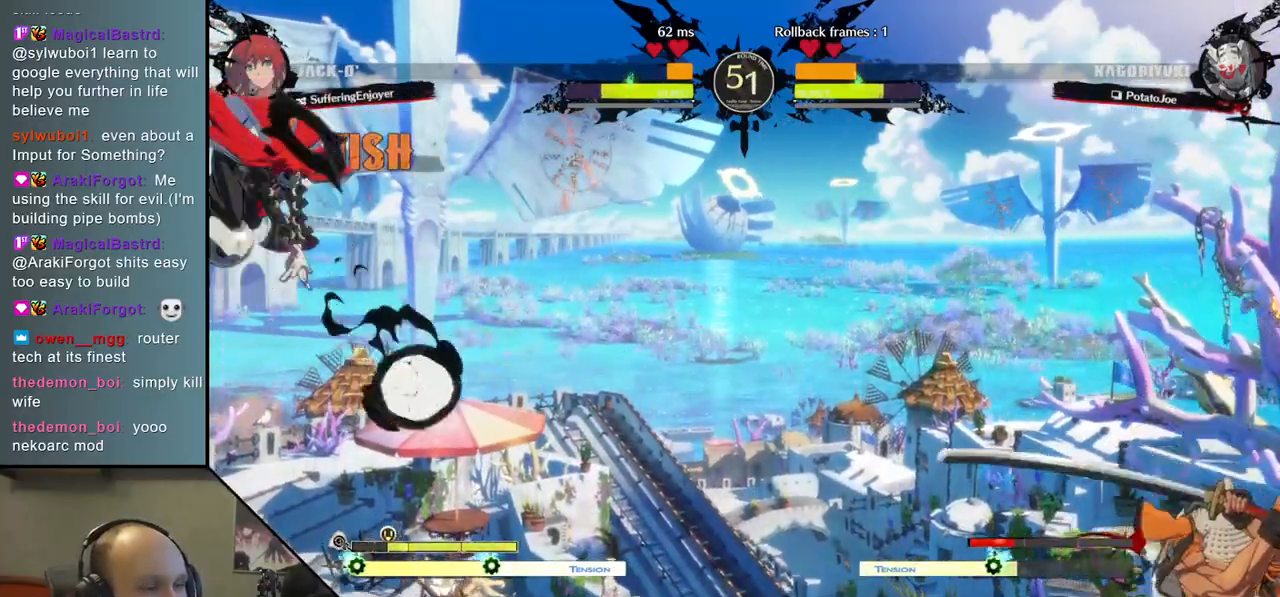
{"buttons": [], "left_stick": "up", "right_stick": "up", "events": [[283, "left_stick", "down"], [283, "right_stick", "down"], [350, "left_stick", "left"], [350, "right_stick", "left"], [450, "left_stick", "up"], [450, "right_stick", "up"]]}
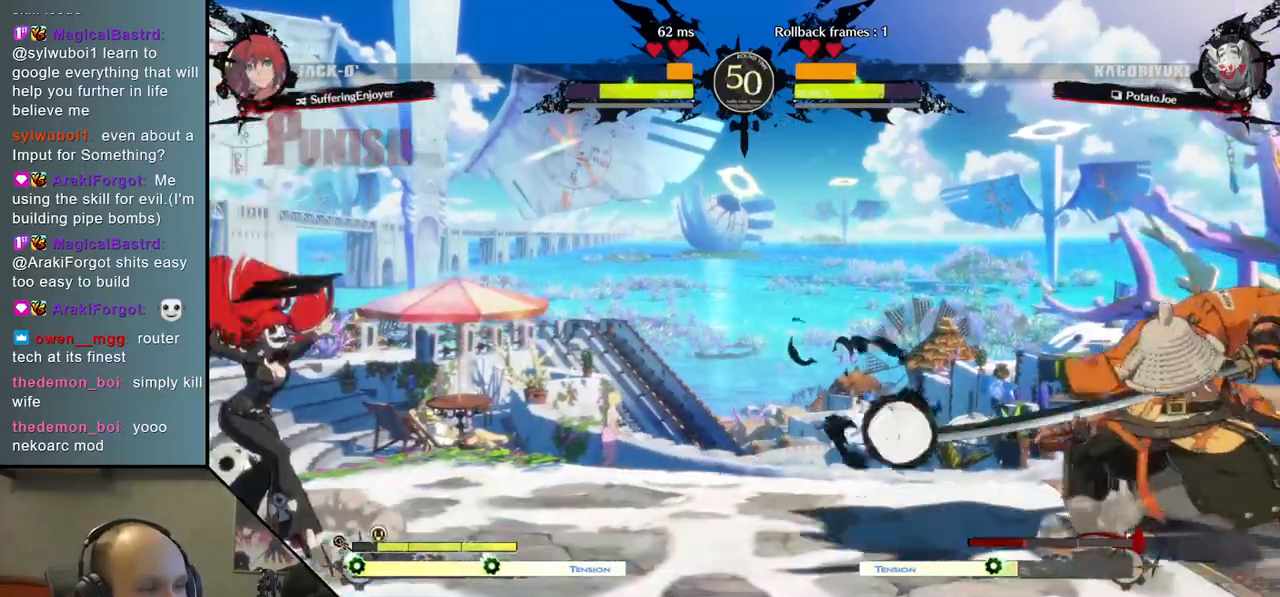
{"buttons": [], "left_stick": "right", "right_stick": "right", "events": [[50, "left_stick", "right"], [50, "right_stick", "right"]]}
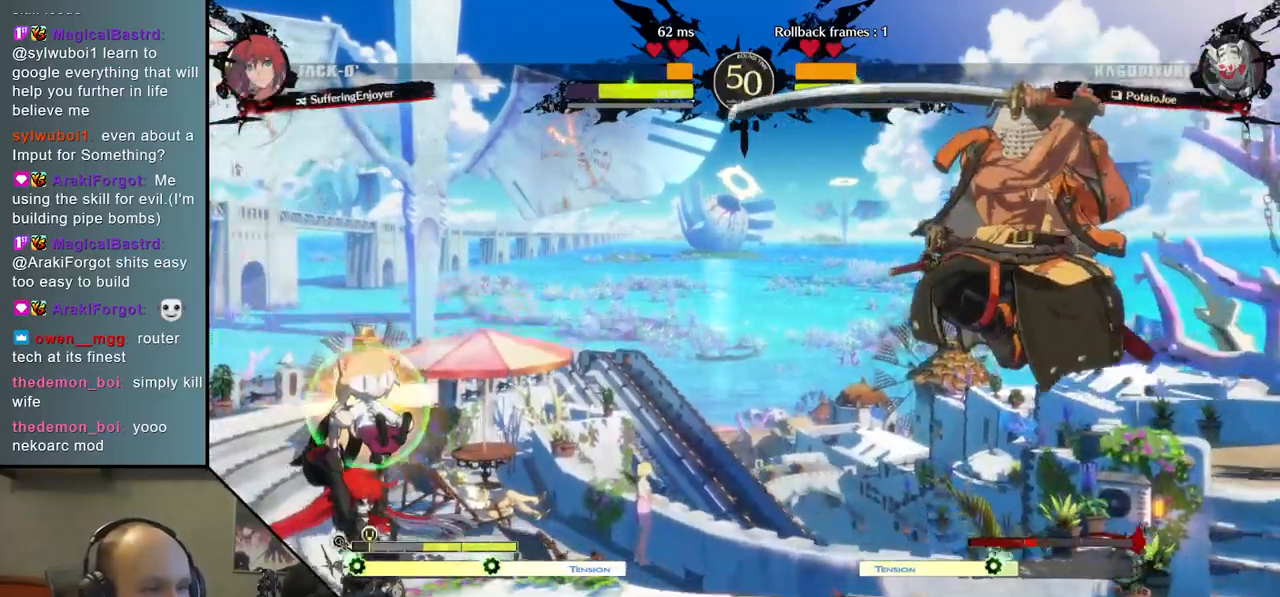
{"buttons": [], "left_stick": "right", "right_stick": "right", "events": []}
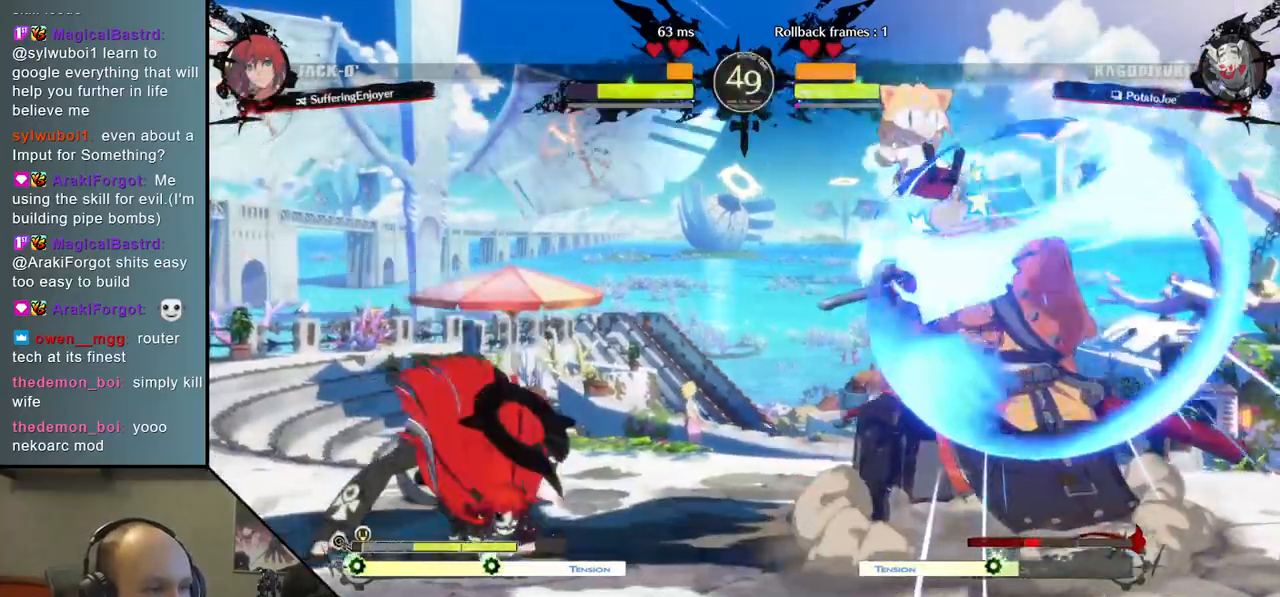
{"buttons": [], "left_stick": "down-right", "right_stick": "down-right", "events": [[417, "left_stick", "down-right"], [417, "right_stick", "down-right"]]}
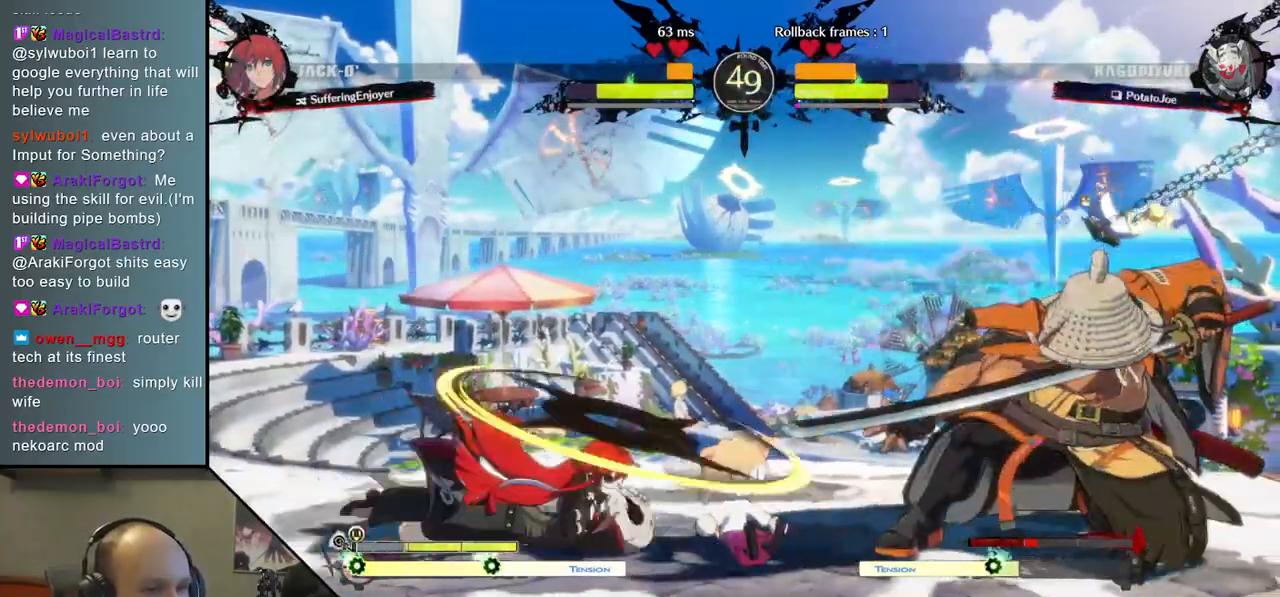
{"buttons": [], "left_stick": "down-right", "right_stick": "down-right", "events": [[233, "R1", "down"], [317, "R1", "up"]]}
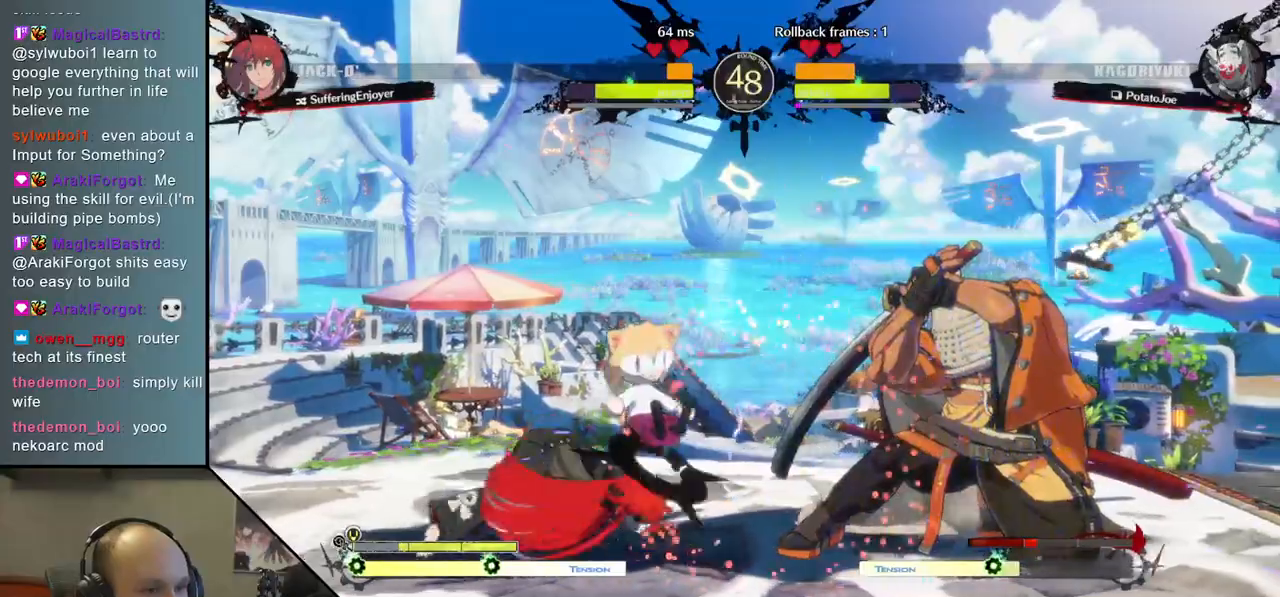
{"buttons": [], "left_stick": "down-right", "right_stick": "down-right", "events": []}
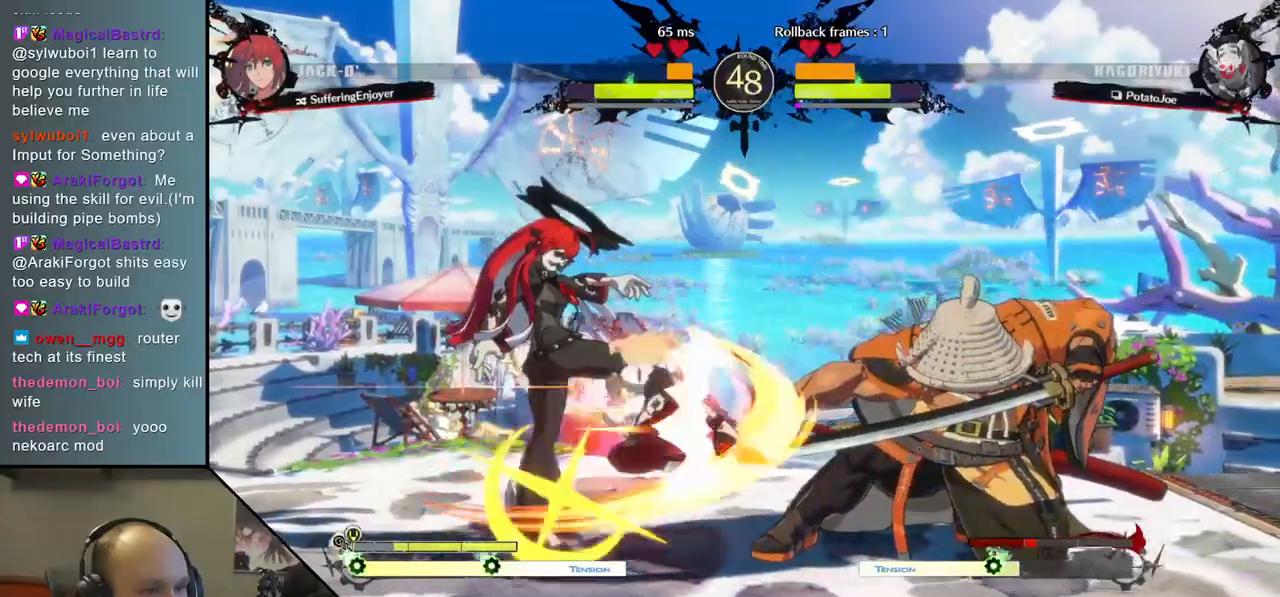
{"buttons": [], "left_stick": "down-right", "right_stick": "down-right", "events": [[217, "R2", "down"], [233, "R1", "down"], [233, "SQUARE", "down"], [233, "TRIANGLE", "down"], [400, "R1", "up"], [400, "TRIANGLE", "up"], [417, "R2", "up"], [417, "SQUARE", "up"]]}
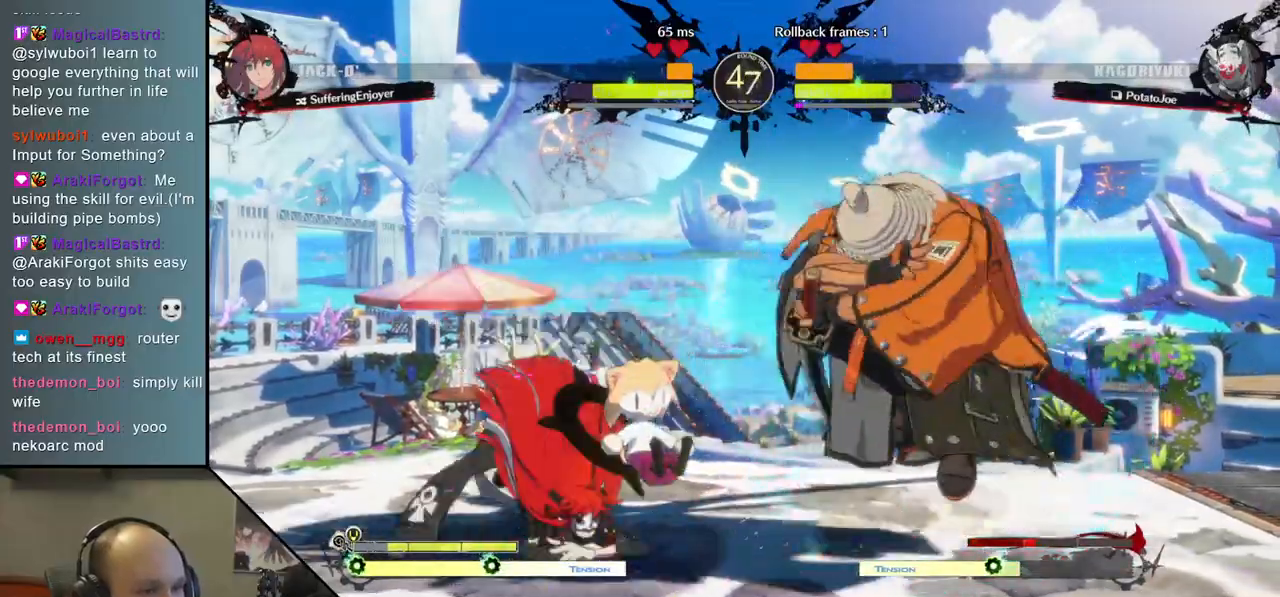
{"buttons": ["TRIANGLE"], "left_stick": "center", "right_stick": "center", "events": [[183, "left_stick", "center"], [183, "right_stick", "center"], [267, "TRIANGLE", "down"], [367, "TRIANGLE", "up"], [500, "TRIANGLE", "down"]]}
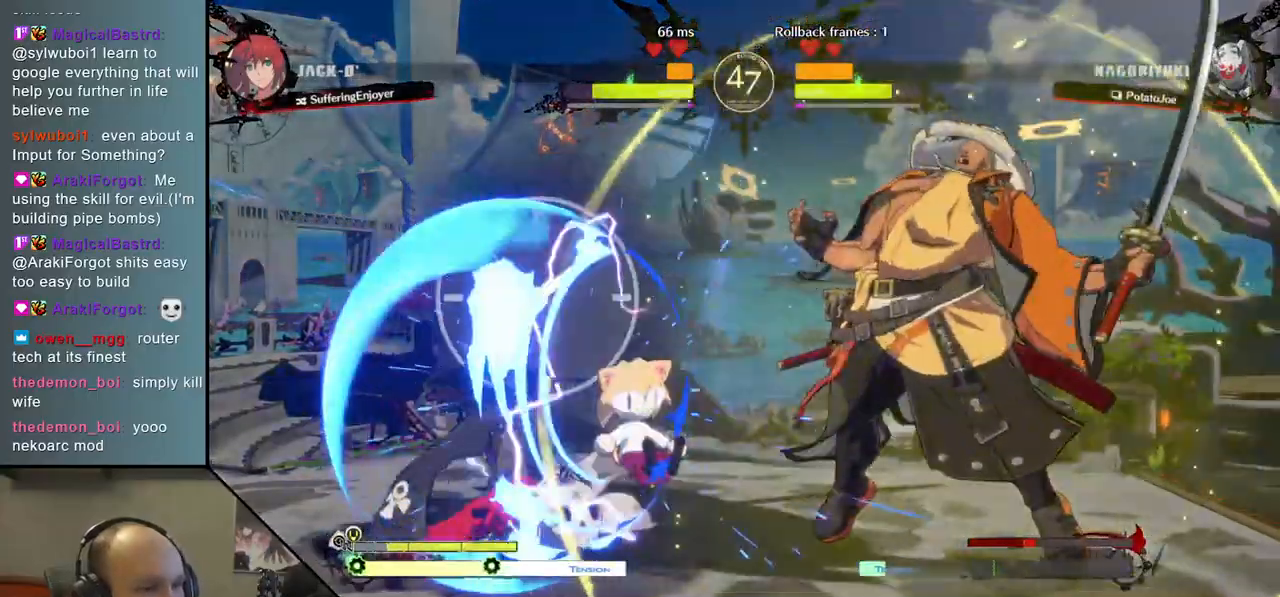
{"buttons": [], "left_stick": "center", "right_stick": "center", "events": [[83, "TRIANGLE", "up"], [200, "TRIANGLE", "down"], [283, "TRIANGLE", "up"], [400, "TRIANGLE", "down"], [500, "TRIANGLE", "up"]]}